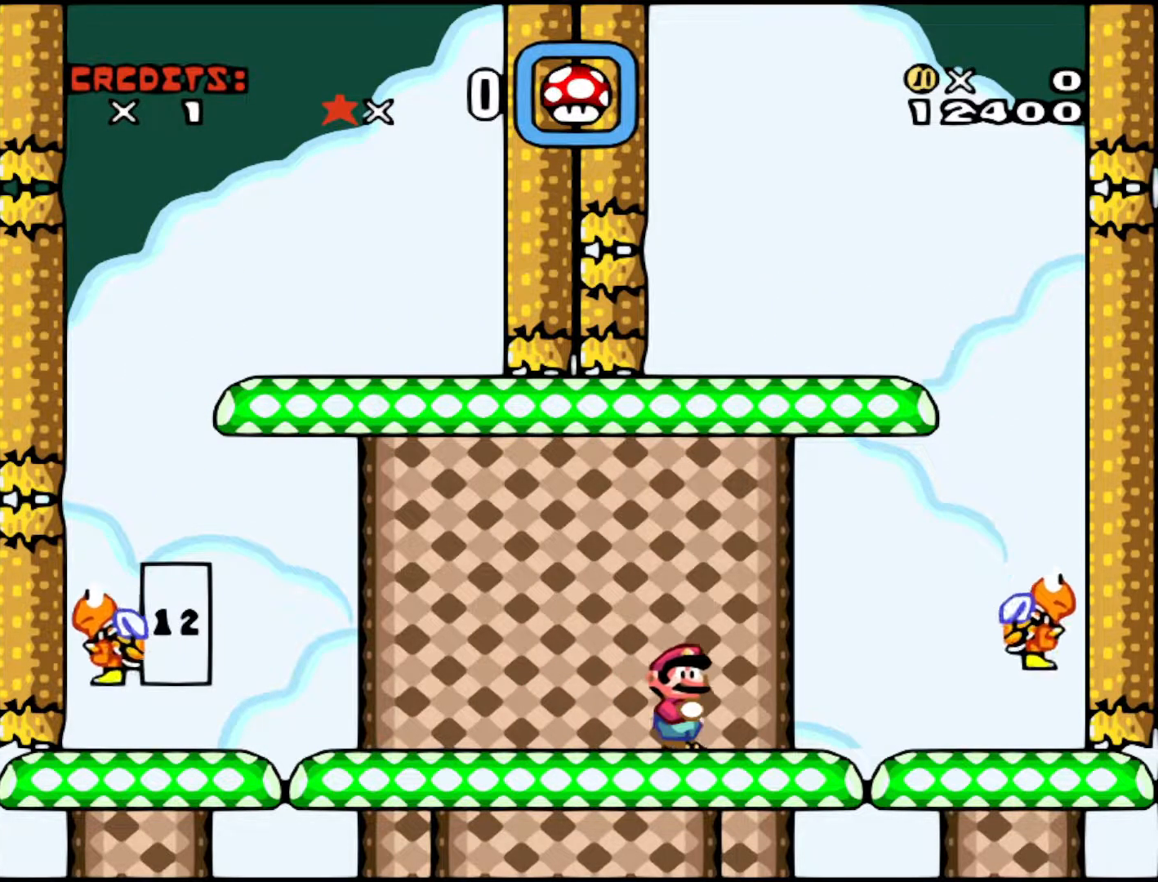
Gameplay with a controller (Nintendo layout); each line is a JSON object with the inputs held at the frame after it. "events" lists button and stick changes between this image and that frame as [ms after this image, input, new state], when the widget could be followed in between. Not read: L3 R3.
{"buttons": ["DPAD_RIGHT"], "events": [[467, "DPAD_RIGHT", "down"]]}
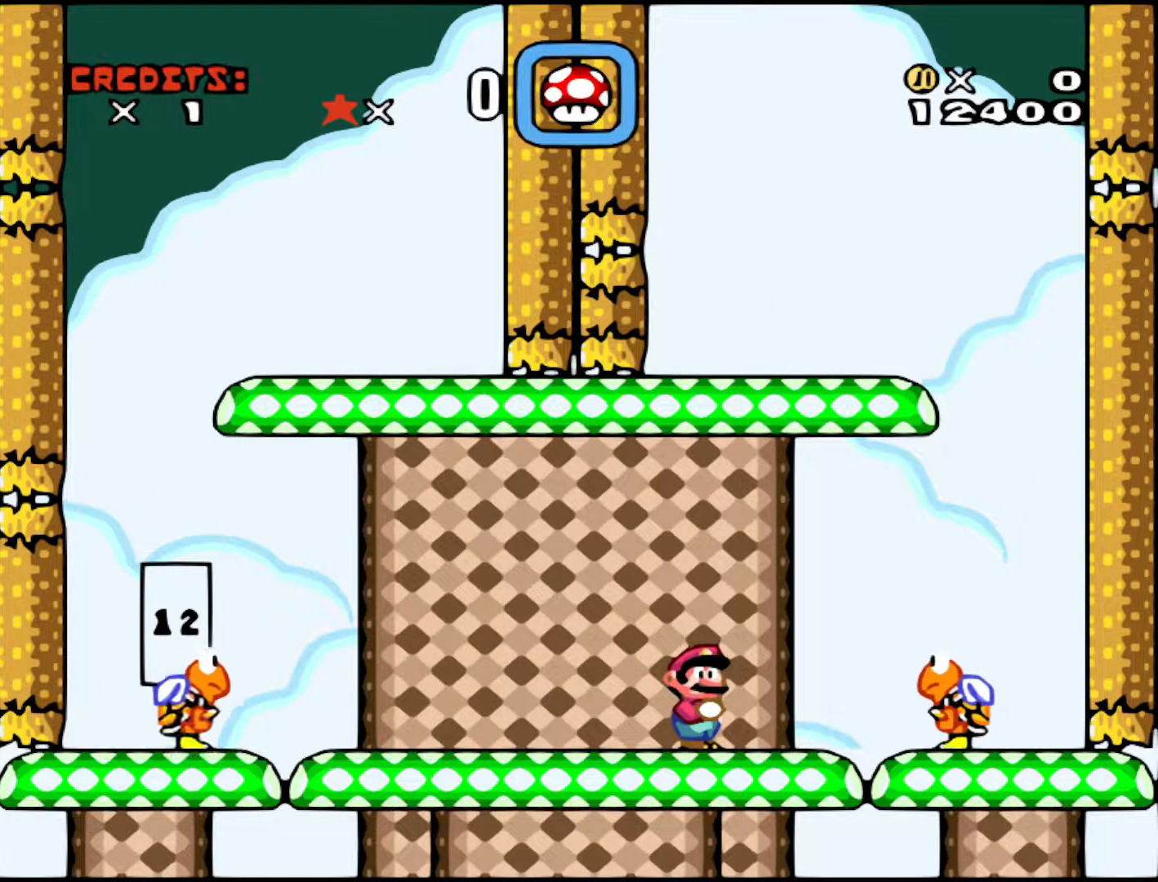
{"buttons": ["X", "DPAD_RIGHT"], "events": [[33, "A", "down"], [117, "A", "up"], [317, "X", "down"]]}
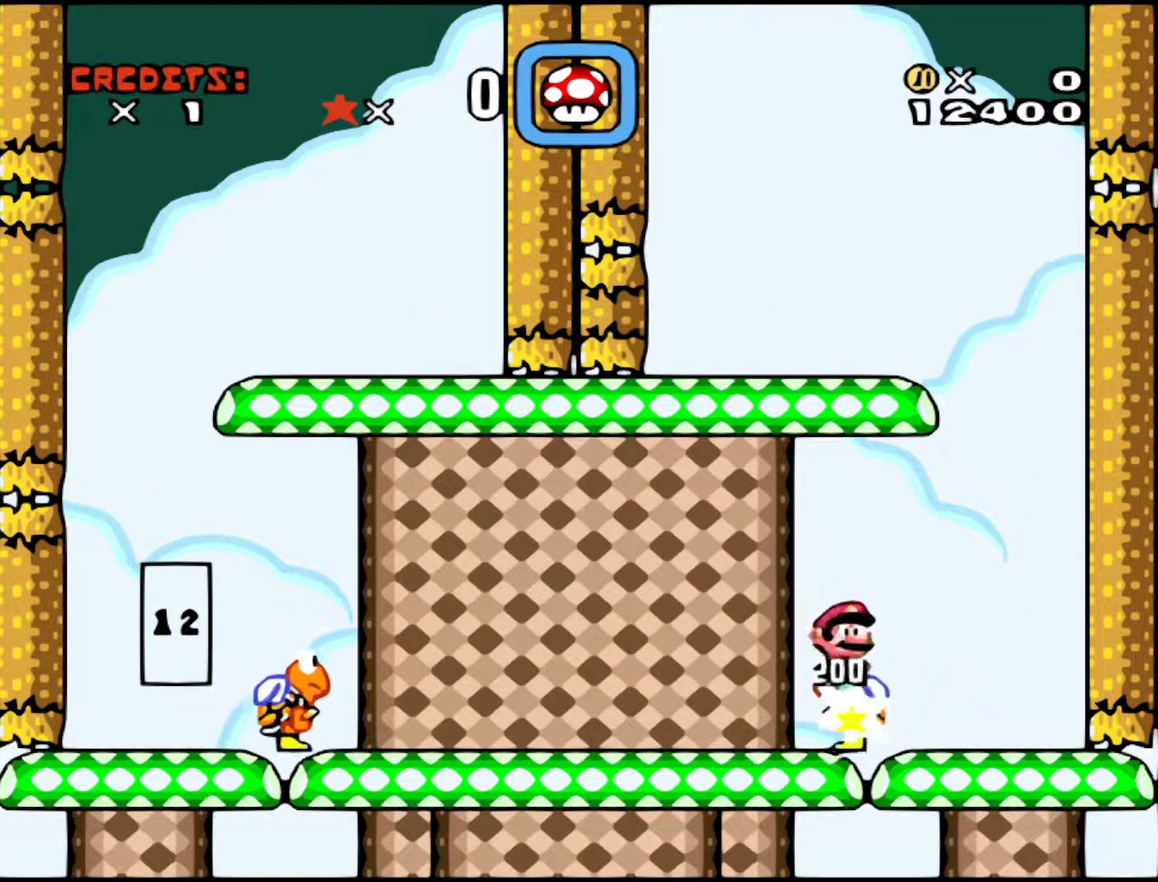
{"buttons": ["X", "DPAD_LEFT"], "events": [[217, "DPAD_RIGHT", "up"], [367, "DPAD_LEFT", "down"]]}
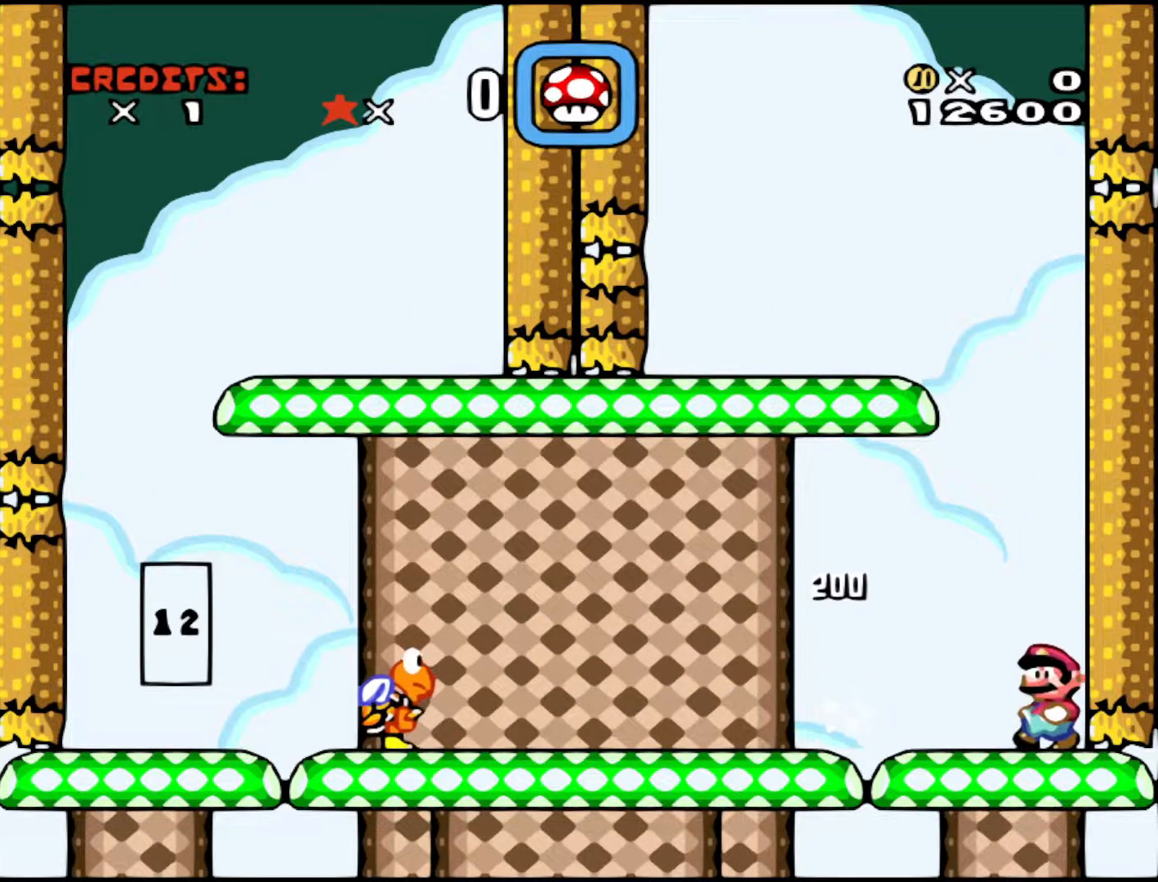
{"buttons": ["DPAD_RIGHT"], "events": [[267, "DPAD_LEFT", "up"], [317, "X", "up"], [417, "DPAD_RIGHT", "down"]]}
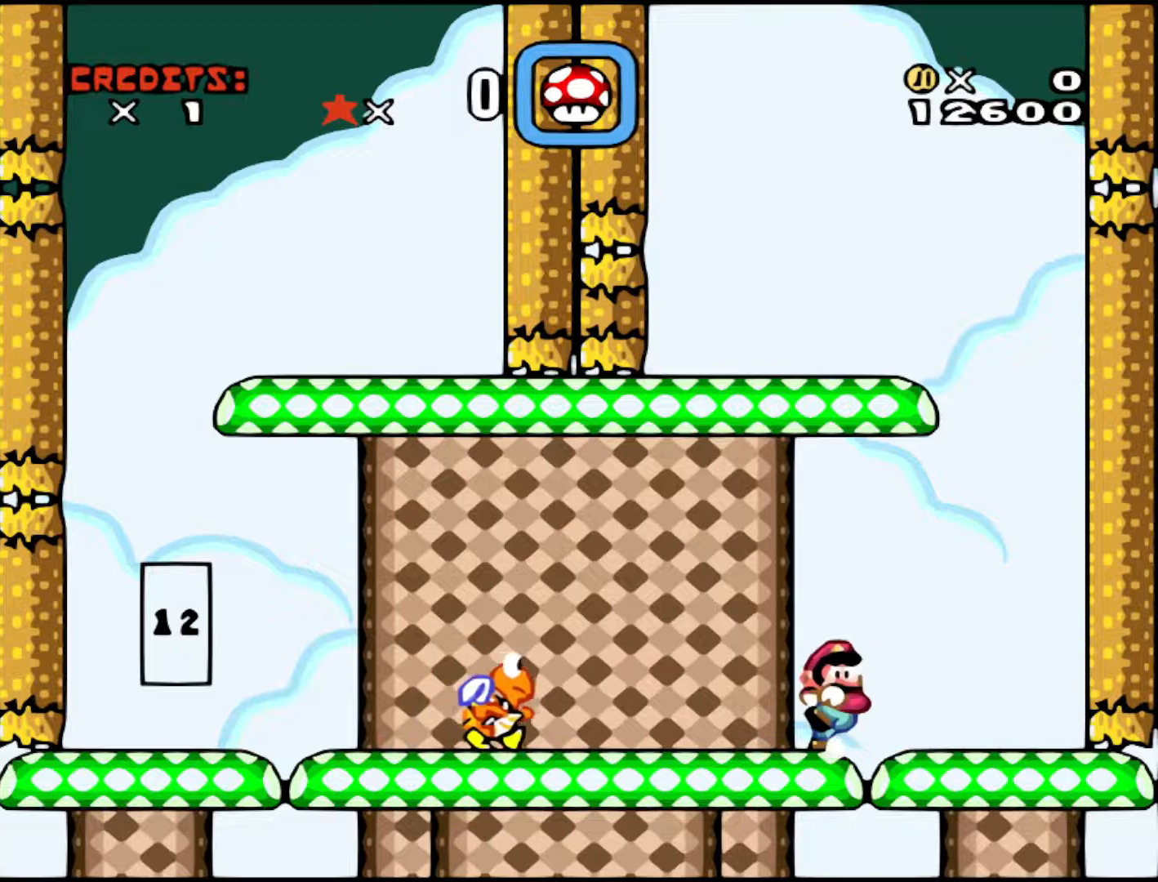
{"buttons": ["A", "DPAD_LEFT"], "events": [[33, "DPAD_RIGHT", "up"], [483, "A", "down"], [483, "DPAD_LEFT", "down"]]}
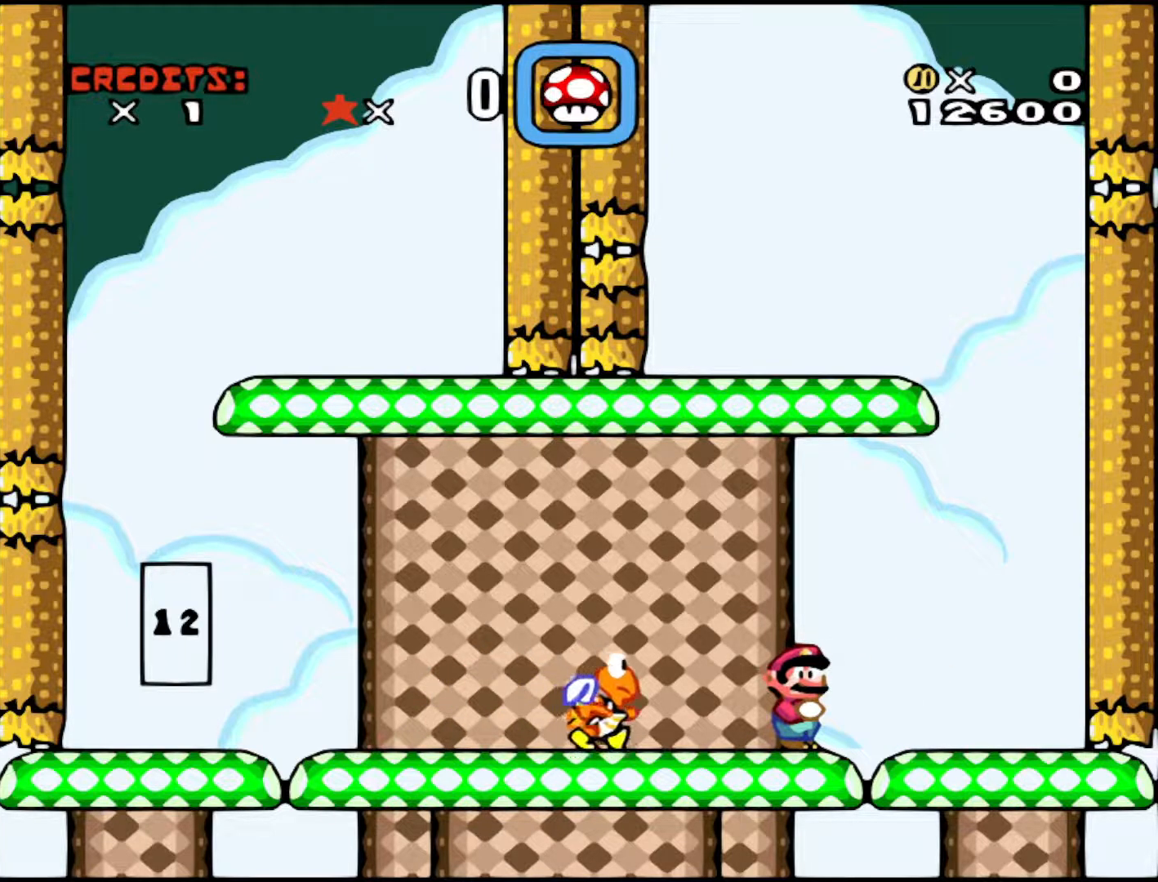
{"buttons": ["X"], "events": [[117, "A", "up"], [317, "DPAD_LEFT", "up"], [367, "X", "down"]]}
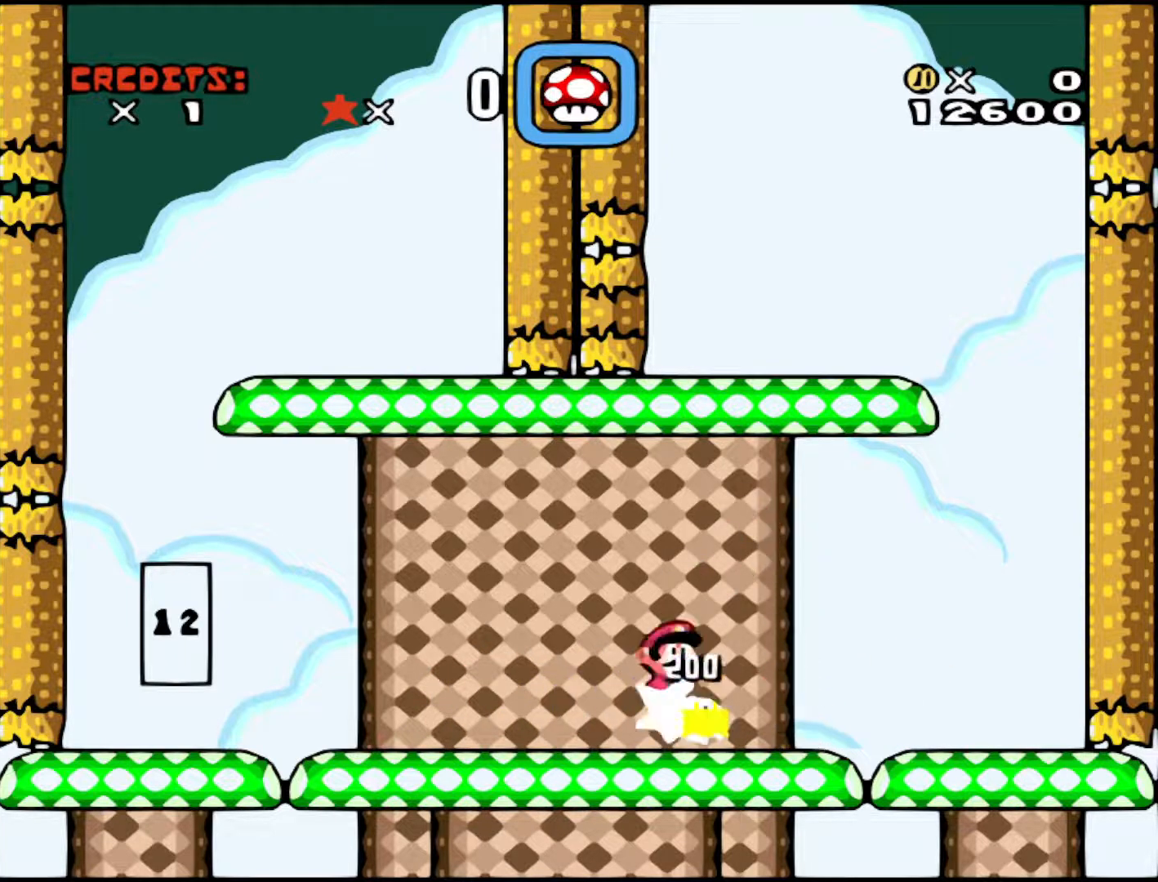
{"buttons": [], "events": [[17, "DPAD_RIGHT", "down"], [117, "DPAD_RIGHT", "up"], [383, "X", "up"]]}
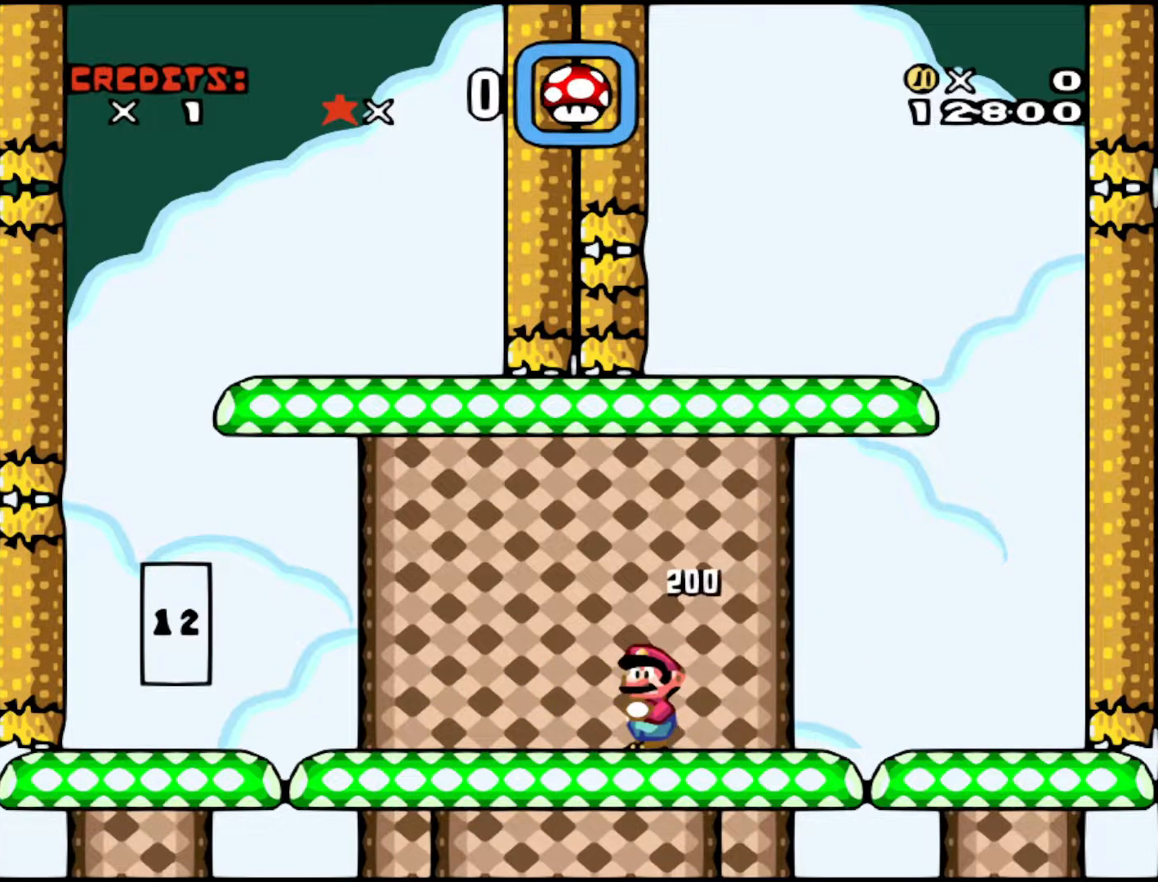
{"buttons": [], "events": []}
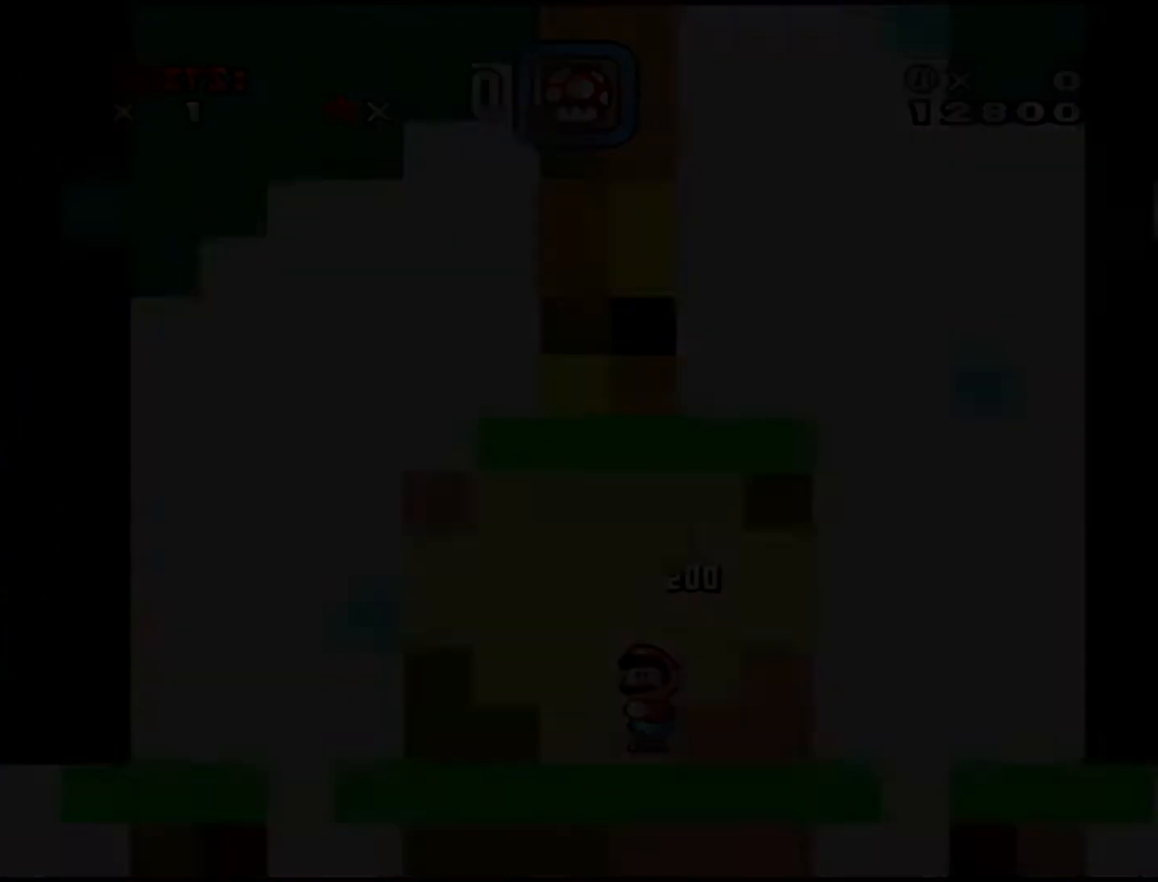
{"buttons": [], "events": []}
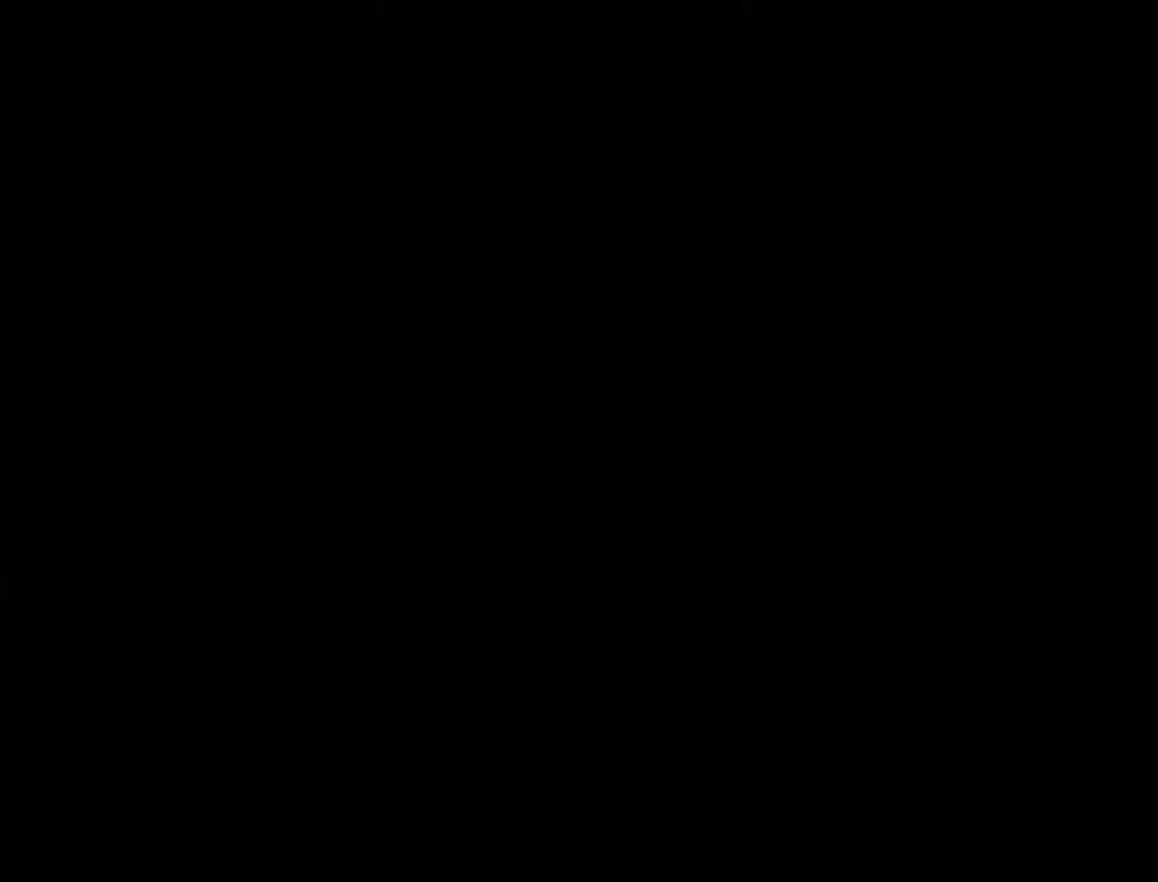
{"buttons": [], "events": []}
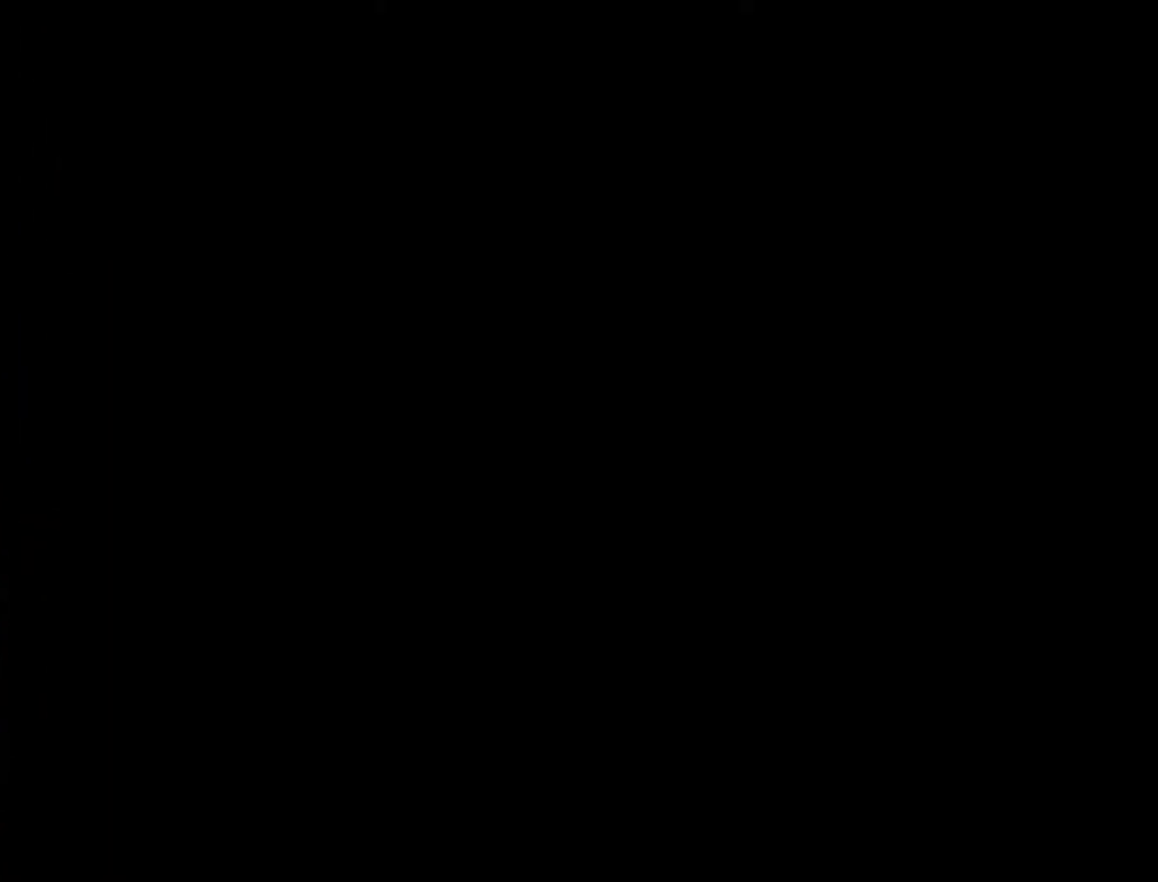
{"buttons": [], "events": []}
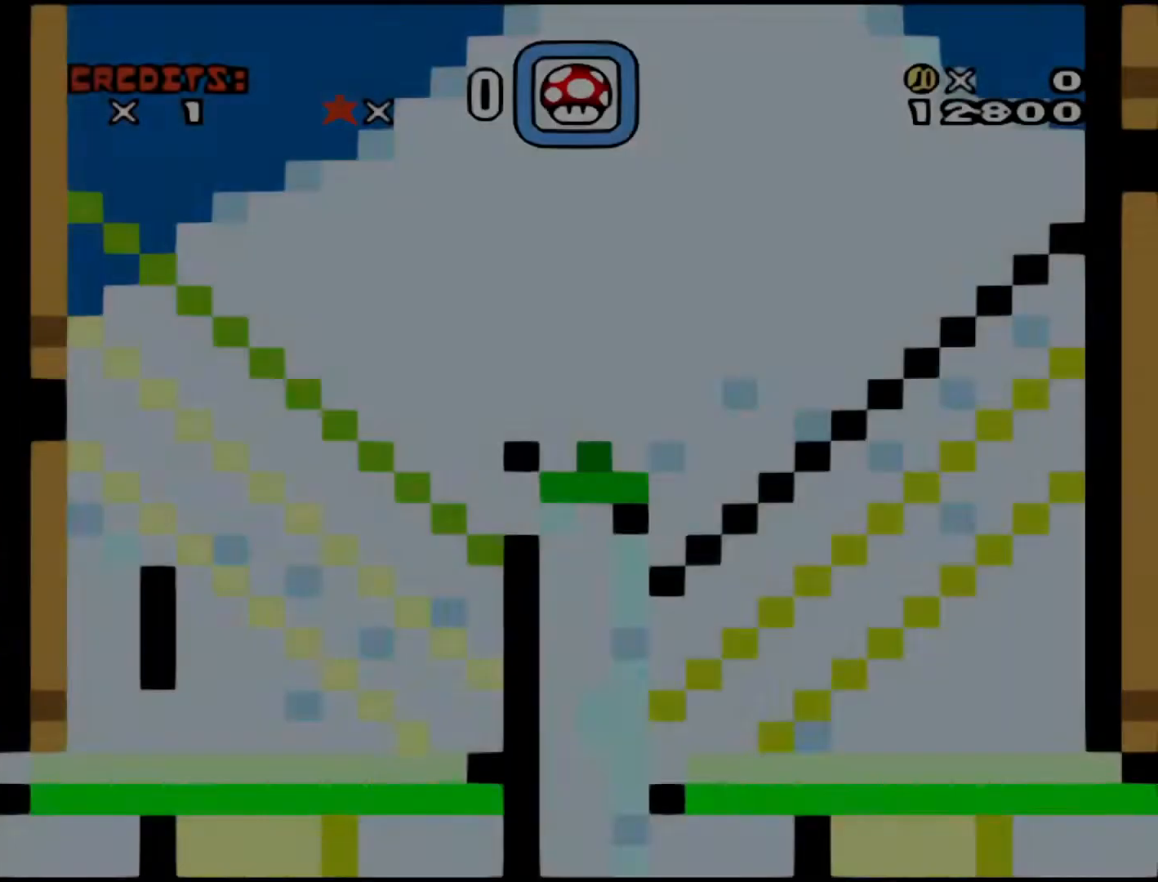
{"buttons": [], "events": []}
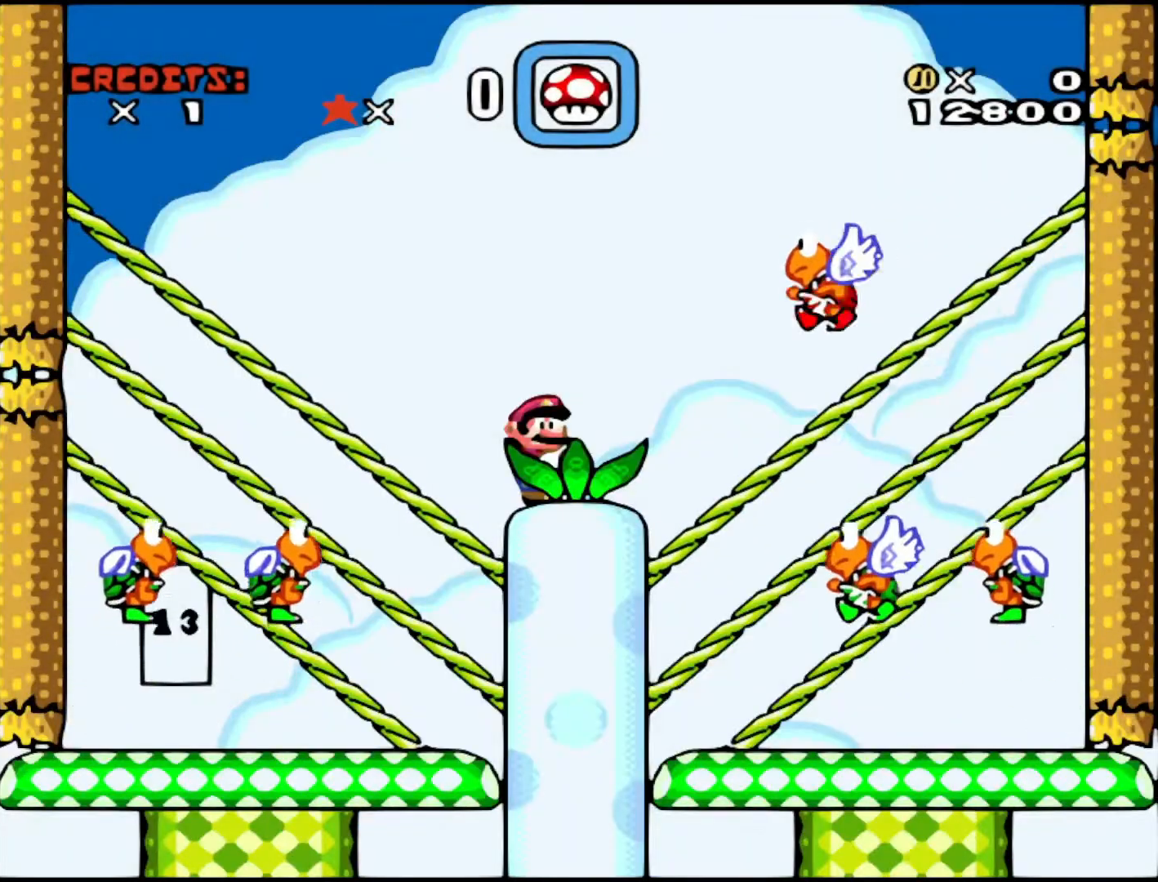
{"buttons": ["B", "Y", "DPAD_LEFT"], "events": [[417, "DPAD_LEFT", "down"], [417, "Y", "down"], [433, "B", "down"]]}
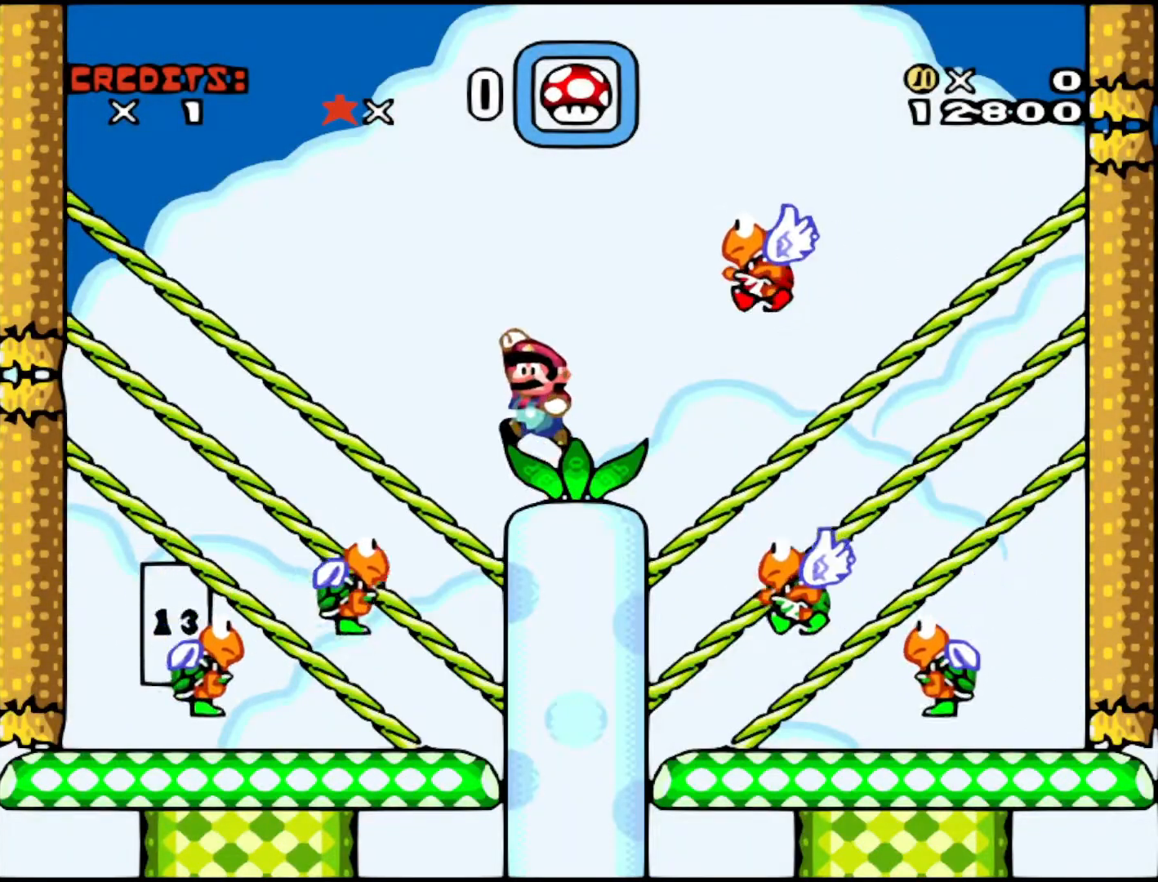
{"buttons": ["B", "Y", "DPAD_LEFT"], "events": []}
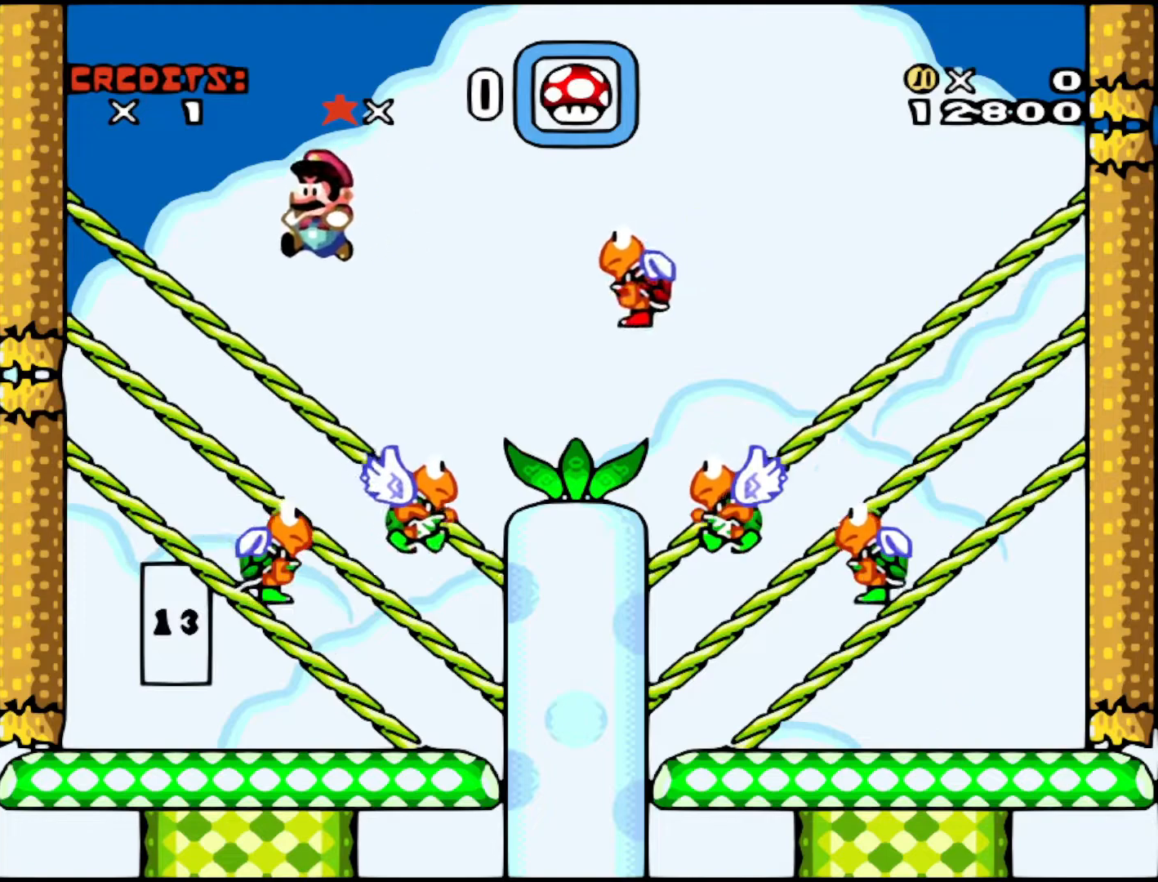
{"buttons": ["Y", "DPAD_LEFT"], "events": [[167, "B", "up"]]}
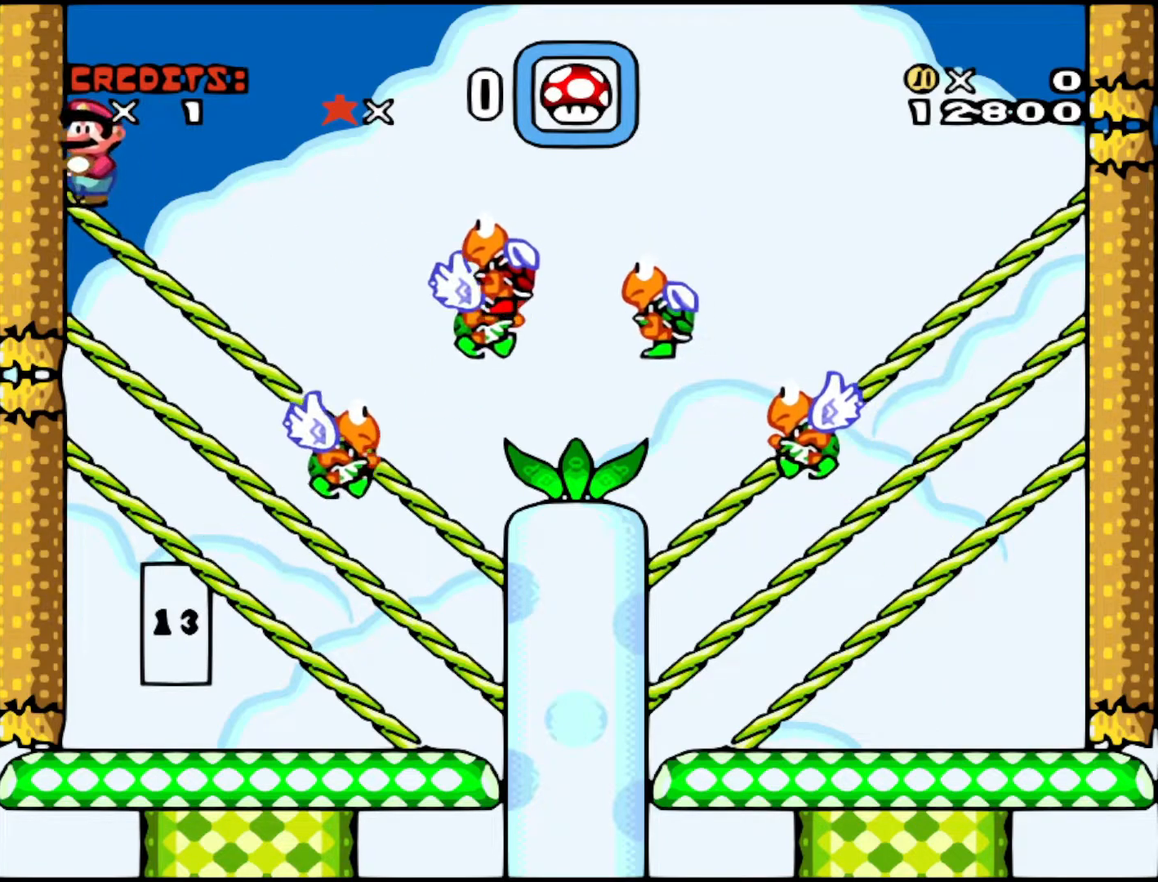
{"buttons": ["Y", "DPAD_LEFT"], "events": []}
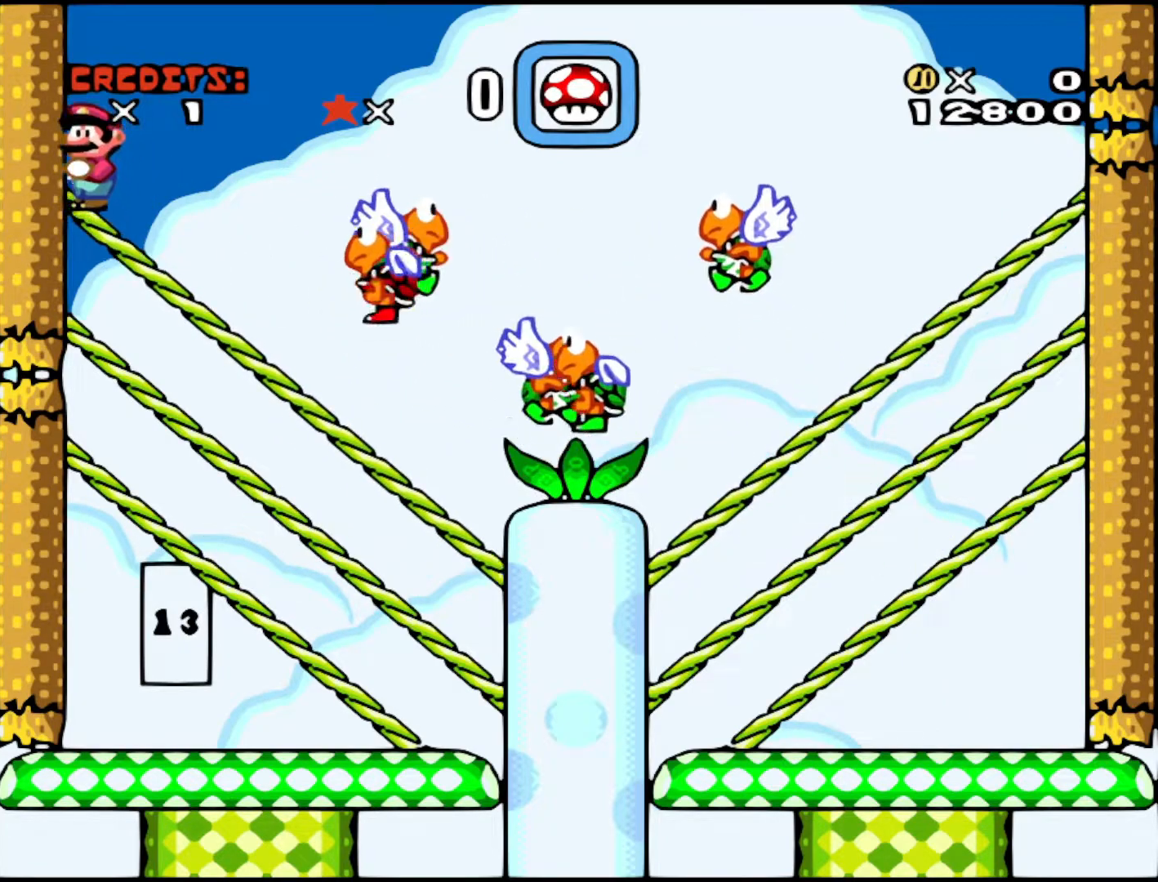
{"buttons": ["Y", "DPAD_LEFT"], "events": []}
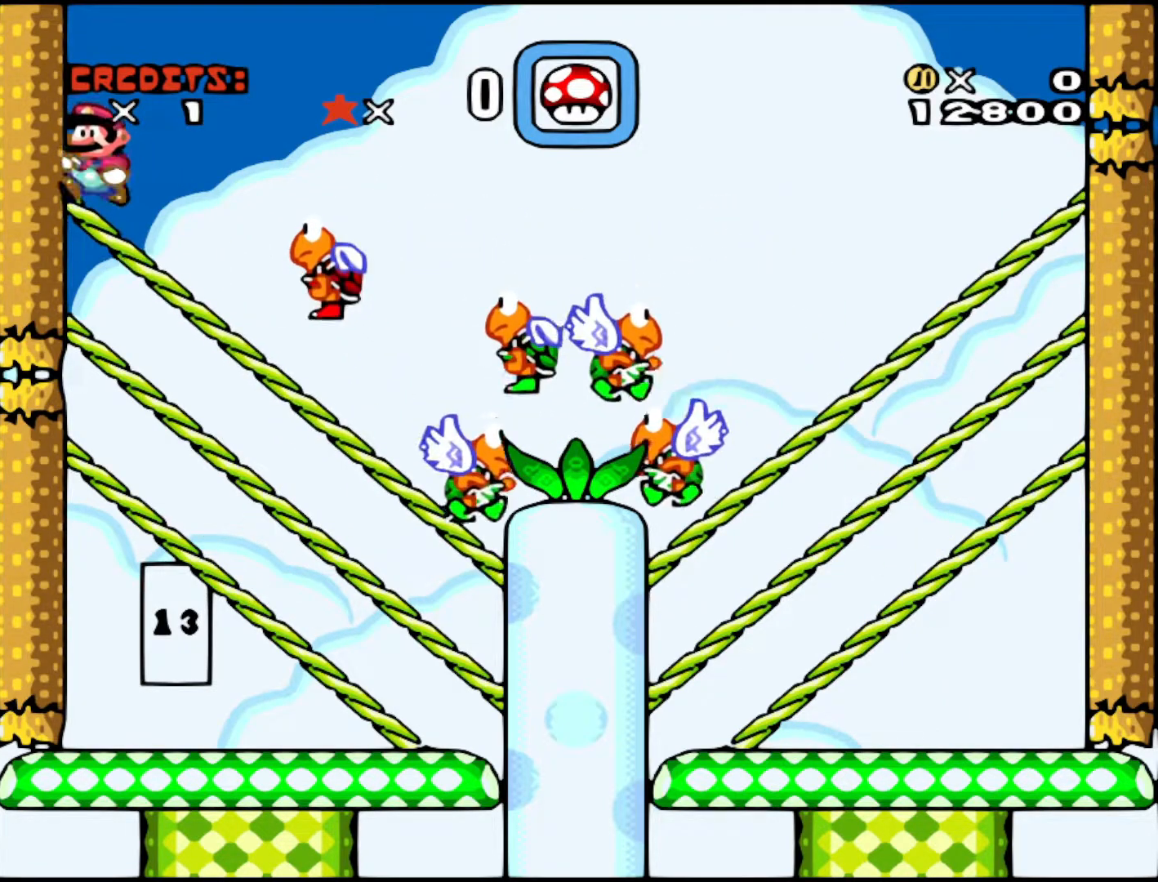
{"buttons": ["Y", "DPAD_LEFT"], "events": []}
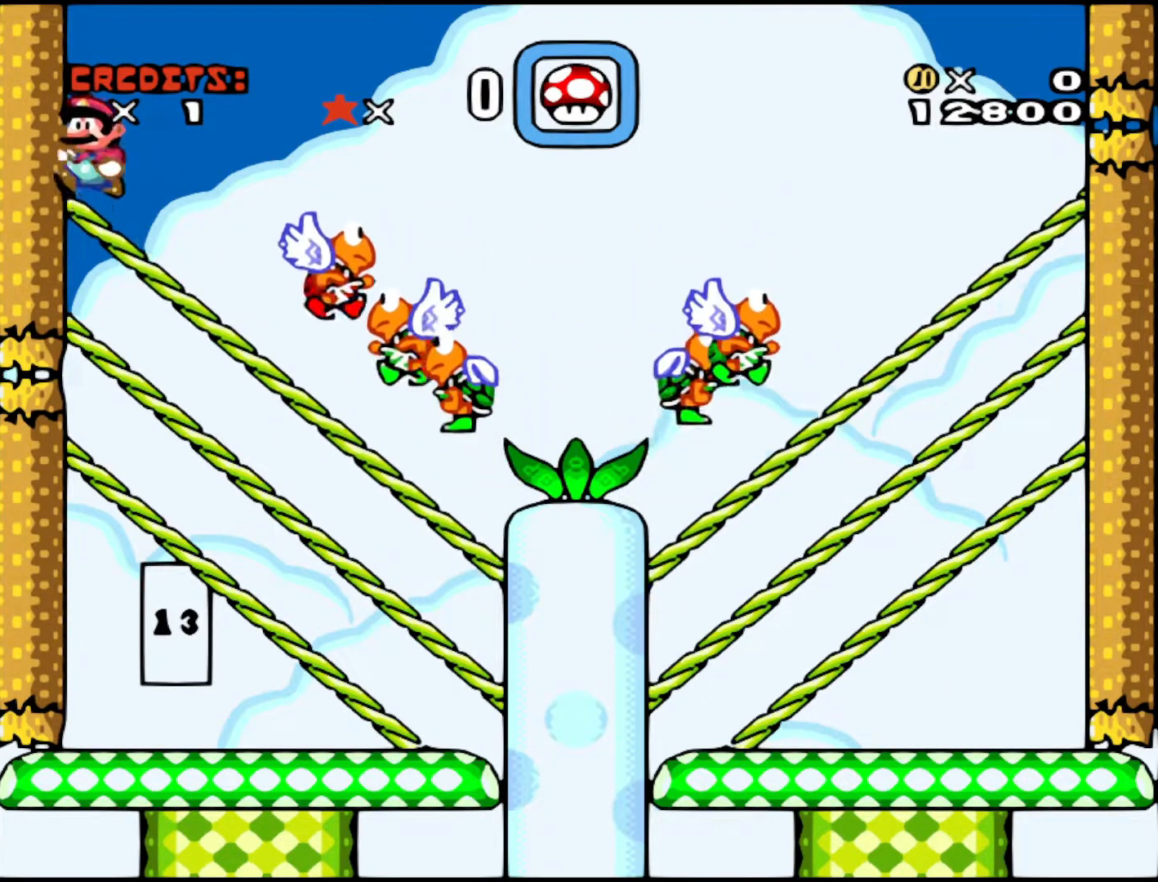
{"buttons": ["Y", "DPAD_LEFT"], "events": []}
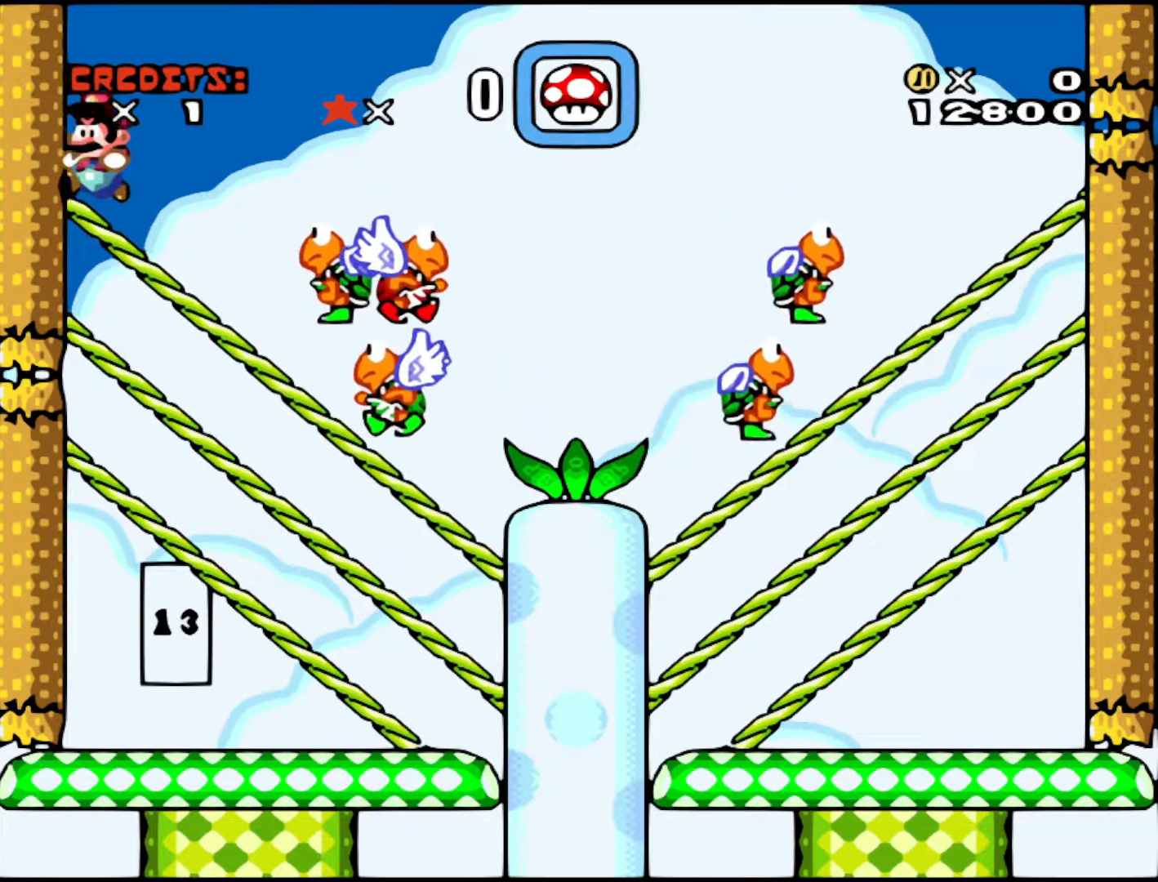
{"buttons": ["Y", "DPAD_DOWN"], "events": [[283, "DPAD_DOWN", "down"], [317, "DPAD_LEFT", "up"]]}
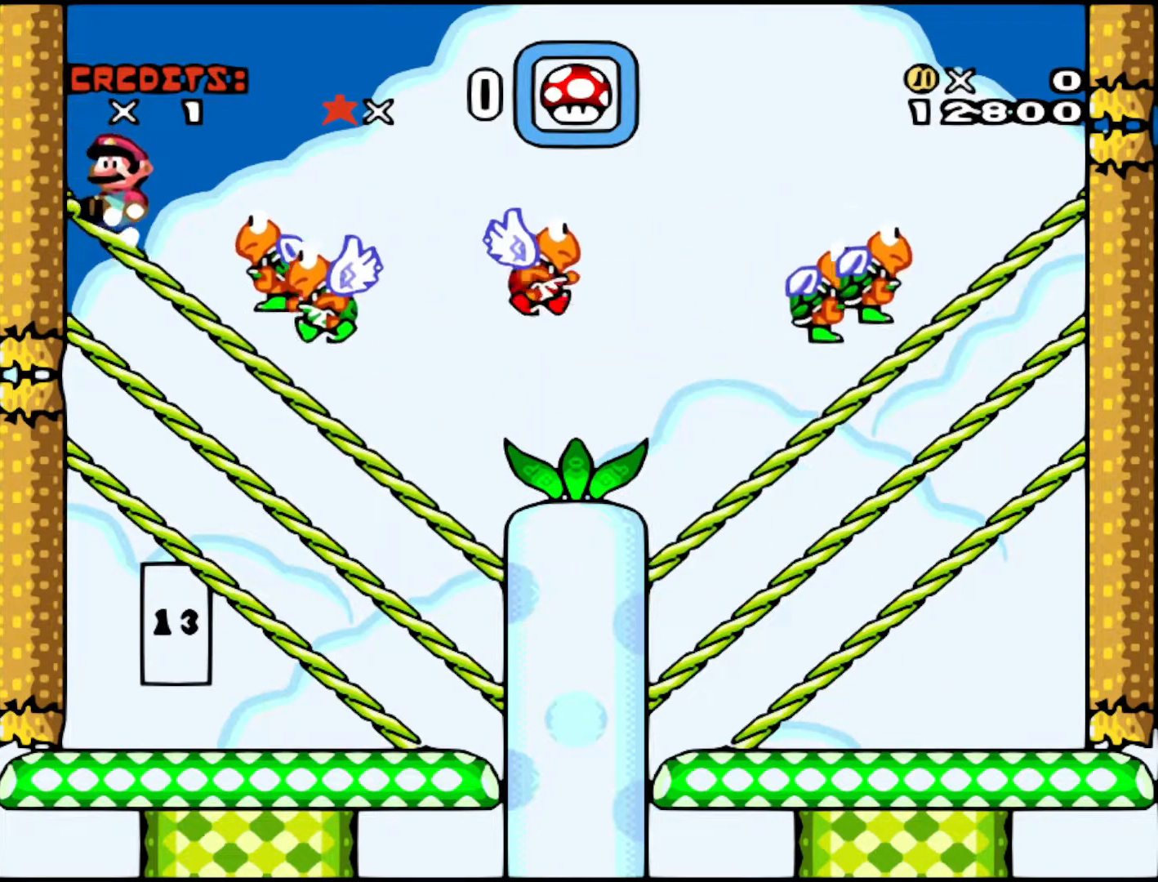
{"buttons": ["Y", "DPAD_DOWN"], "events": []}
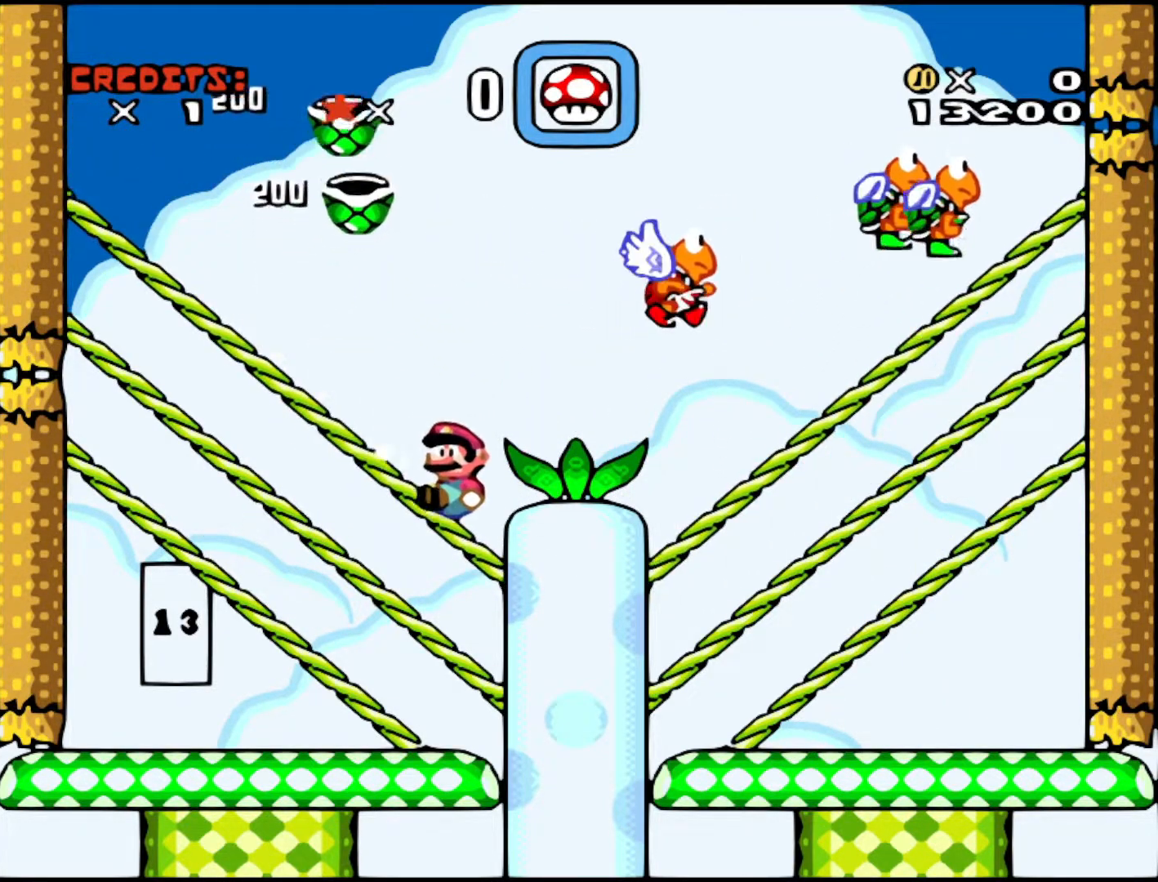
{"buttons": ["DPAD_RIGHT"], "events": [[133, "DPAD_DOWN", "up"], [333, "DPAD_RIGHT", "down"], [367, "B", "down"], [417, "B", "up"], [417, "Y", "up"]]}
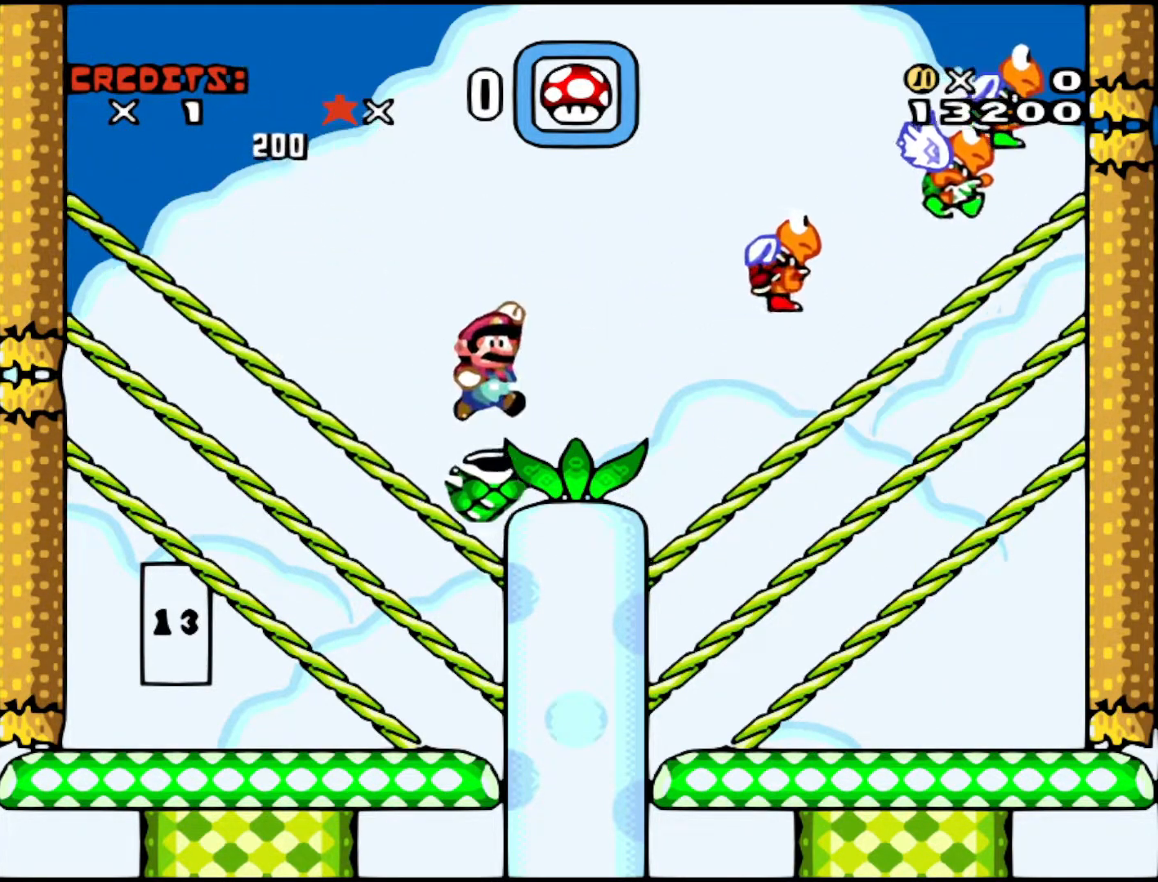
{"buttons": ["Y", "DPAD_LEFT"], "events": [[33, "DPAD_RIGHT", "up"], [133, "DPAD_LEFT", "down"], [217, "Y", "down"]]}
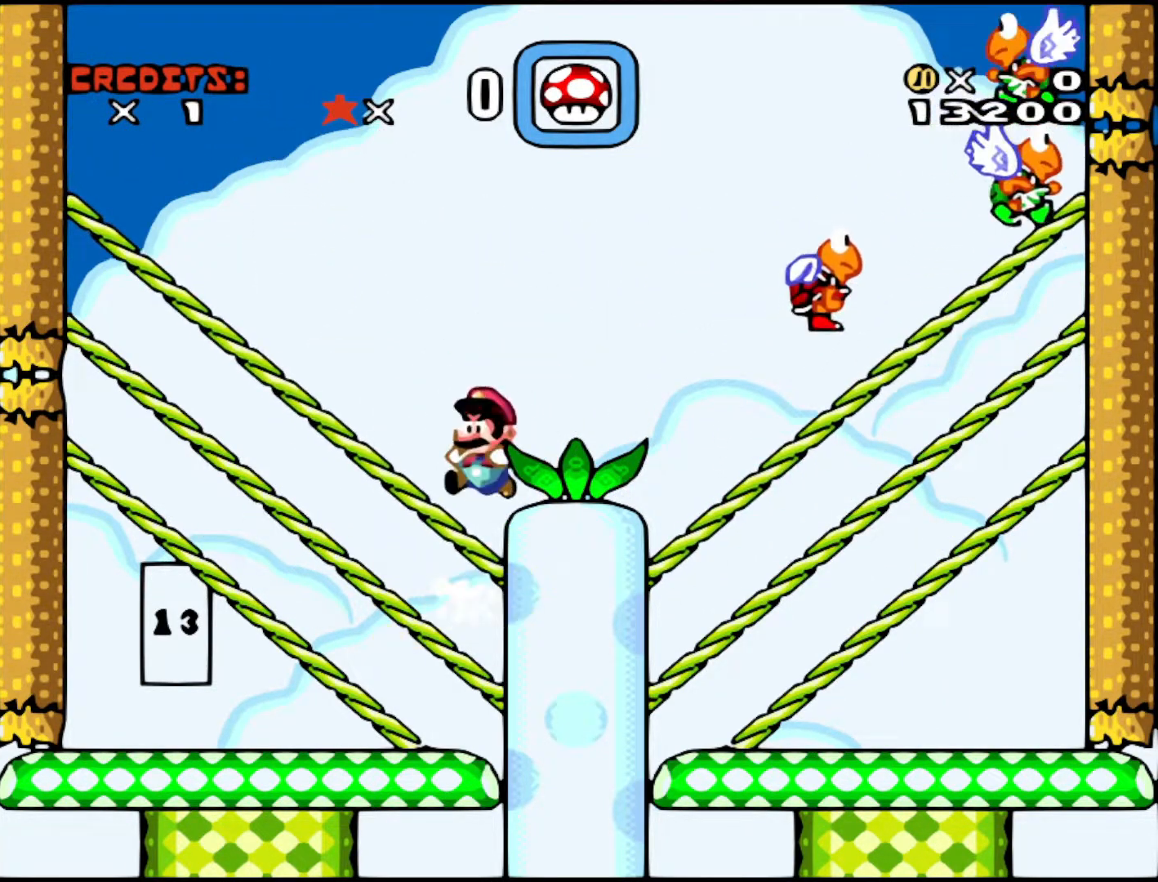
{"buttons": ["Y", "DPAD_LEFT"], "events": []}
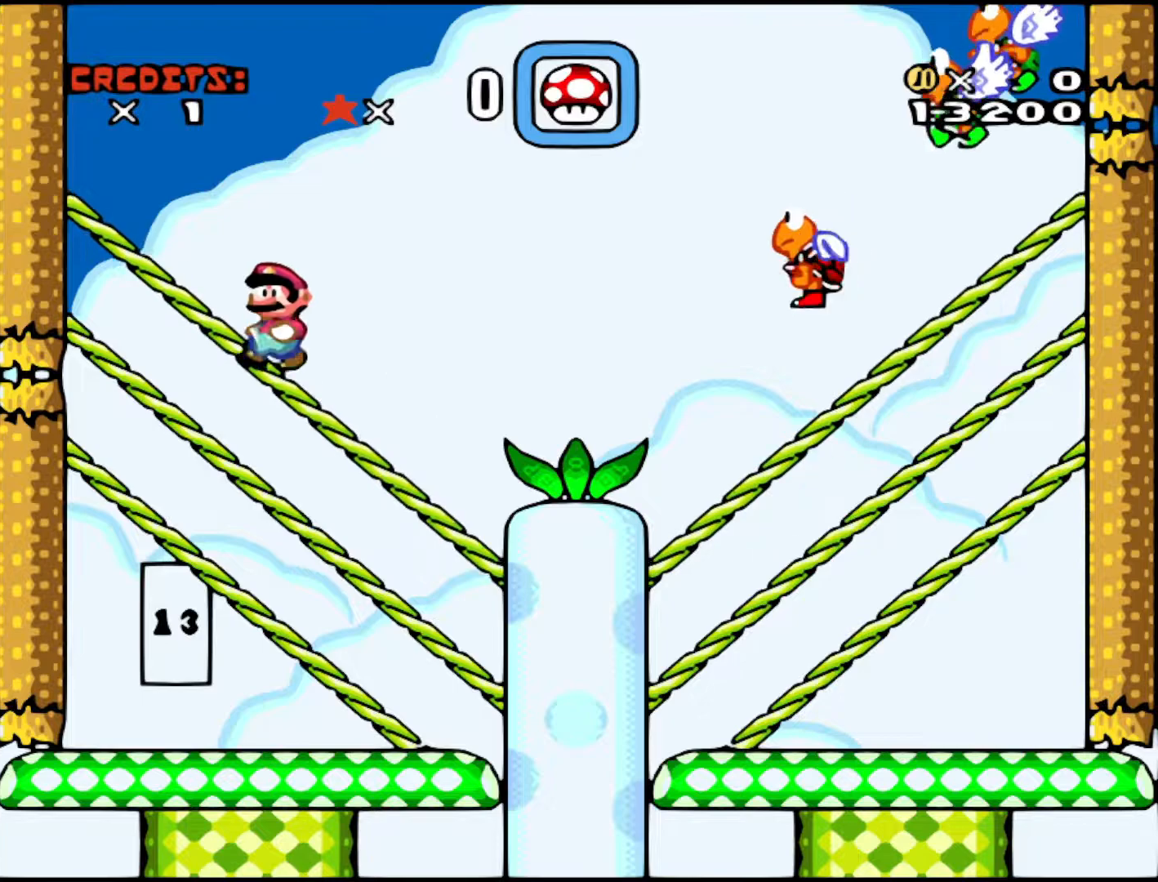
{"buttons": ["Y", "DPAD_LEFT"], "events": []}
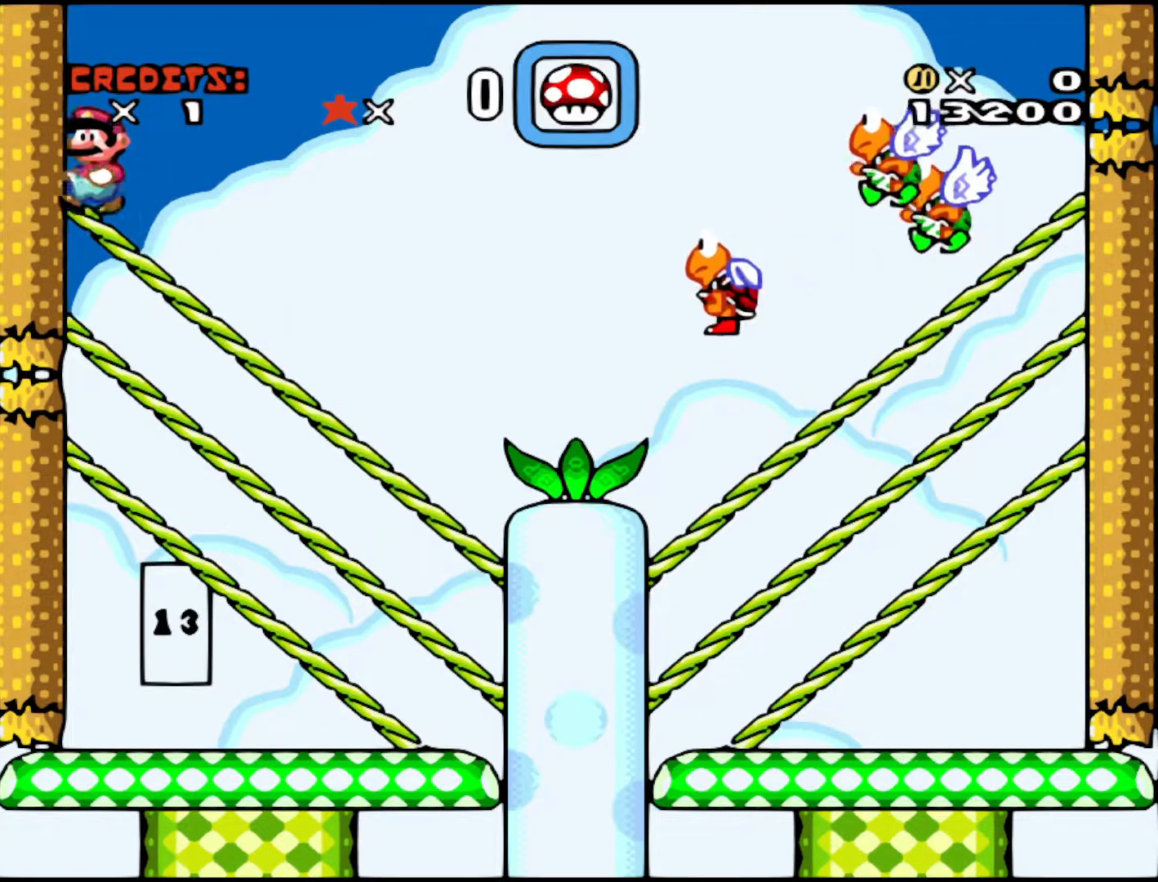
{"buttons": ["Y", "DPAD_LEFT"], "events": []}
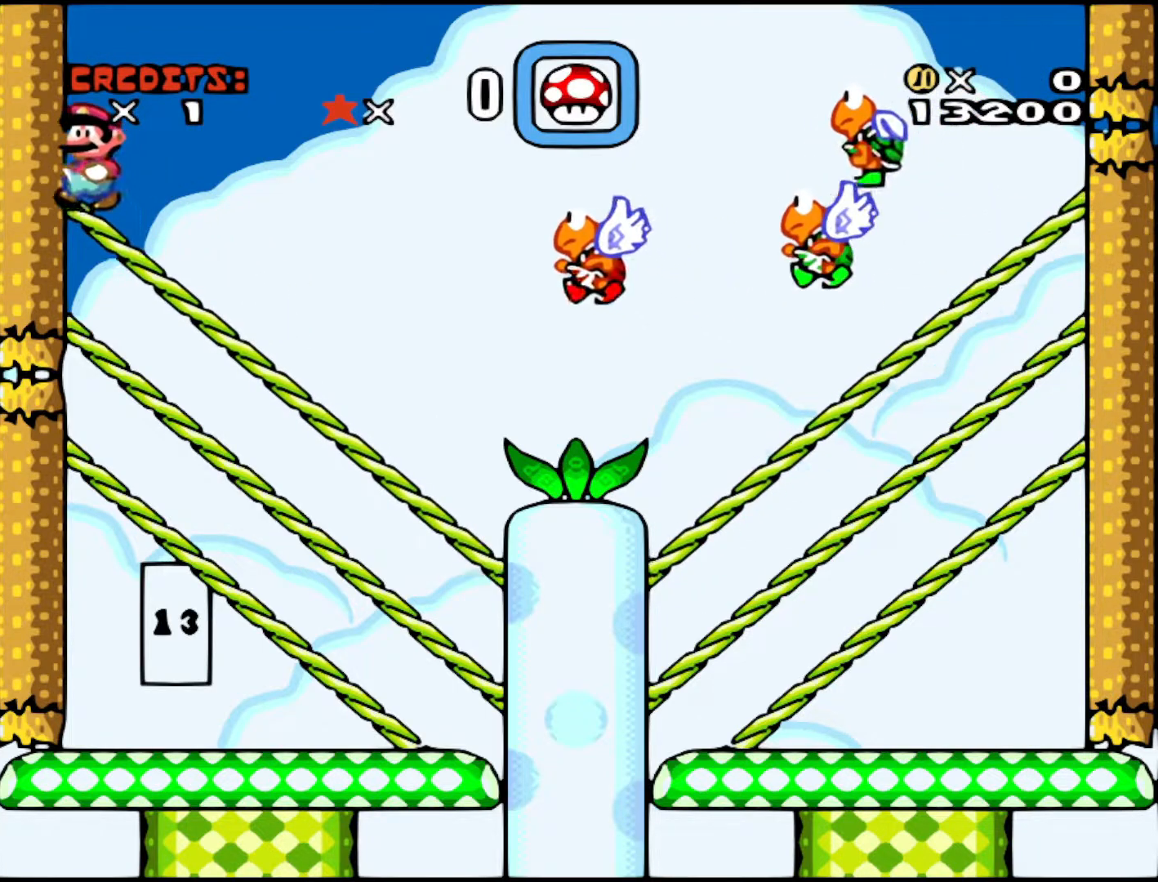
{"buttons": ["Y", "DPAD_LEFT"], "events": []}
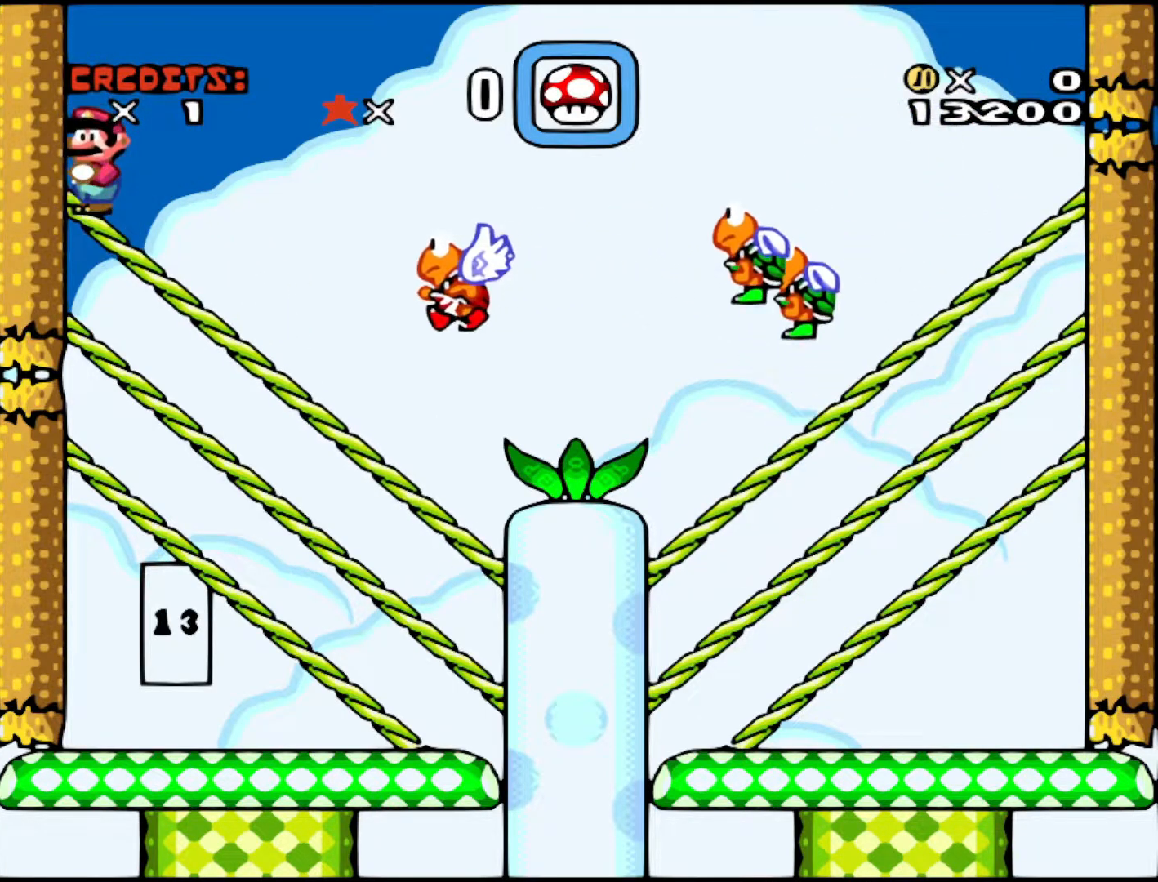
{"buttons": ["Y", "DPAD_LEFT"], "events": []}
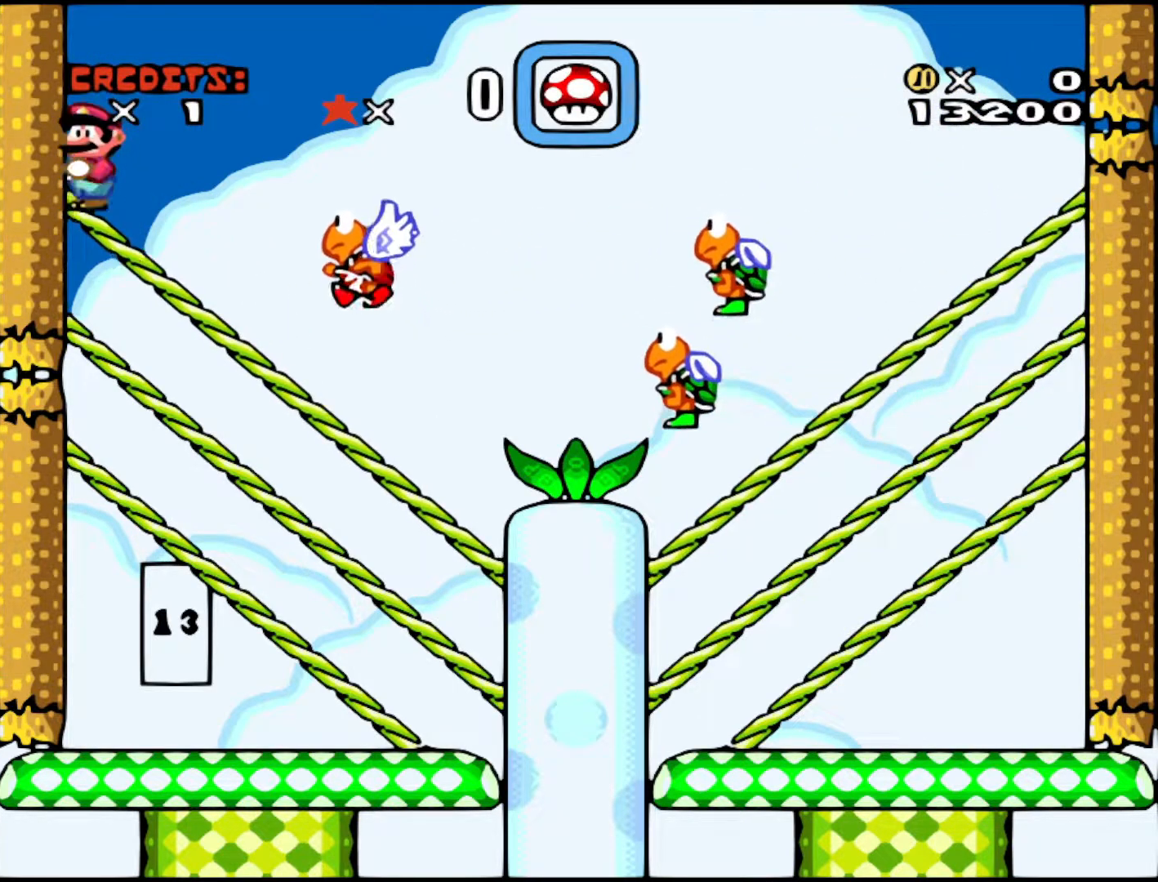
{"buttons": ["Y", "DPAD_DOWN"], "events": [[283, "DPAD_DOWN", "down"], [367, "DPAD_LEFT", "up"]]}
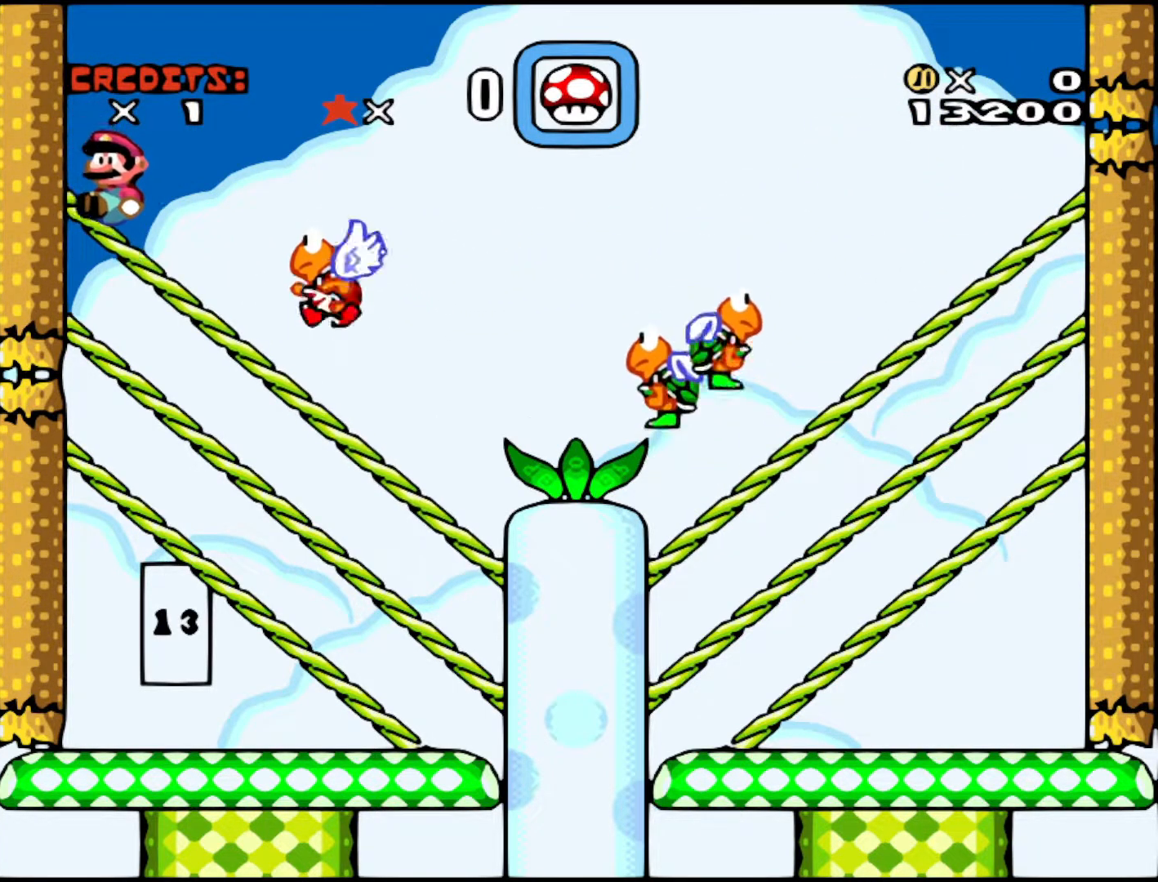
{"buttons": ["Y", "DPAD_DOWN"], "events": []}